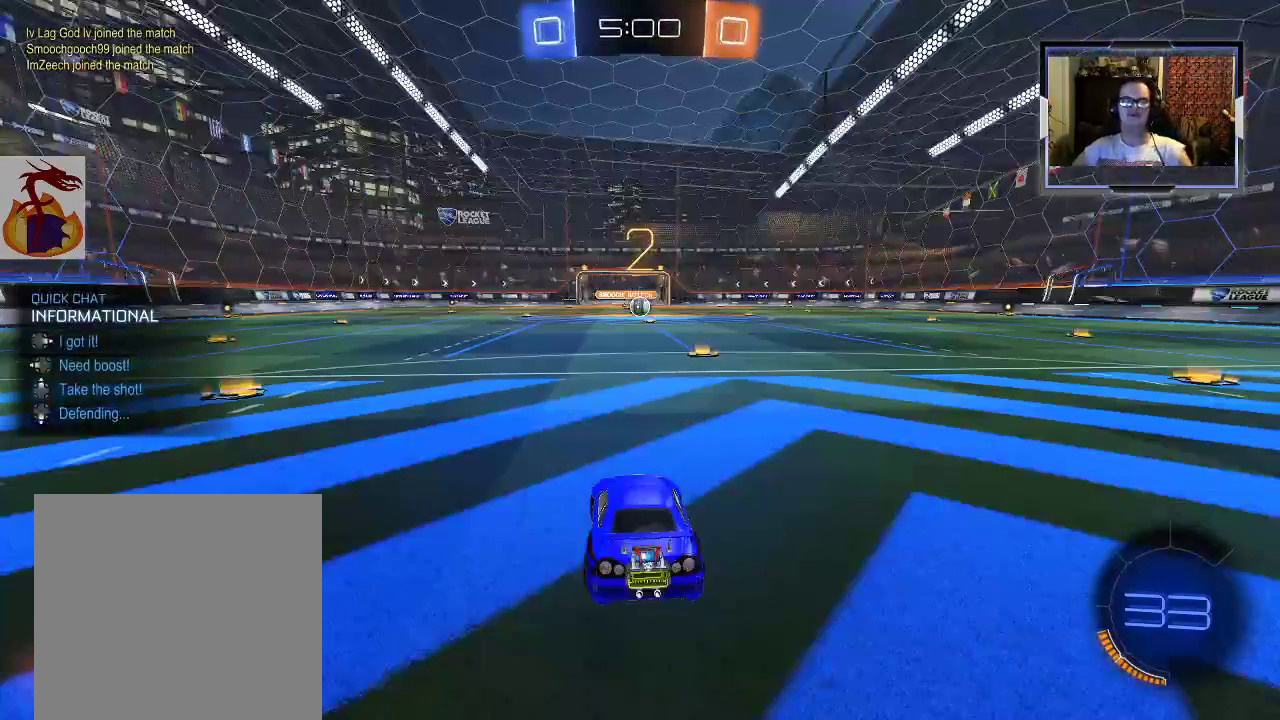
Gameplay with a controller (Xbox layout); each line is a JSON object with the inputs held at the frame after it. "events" lists button and stick changes between this image and that frame as [ms after this image, input, new state], when the widget could be followed in between. Not read: L3 R3.
{"buttons": [], "left_stick": "center", "right_stick": "center", "events": []}
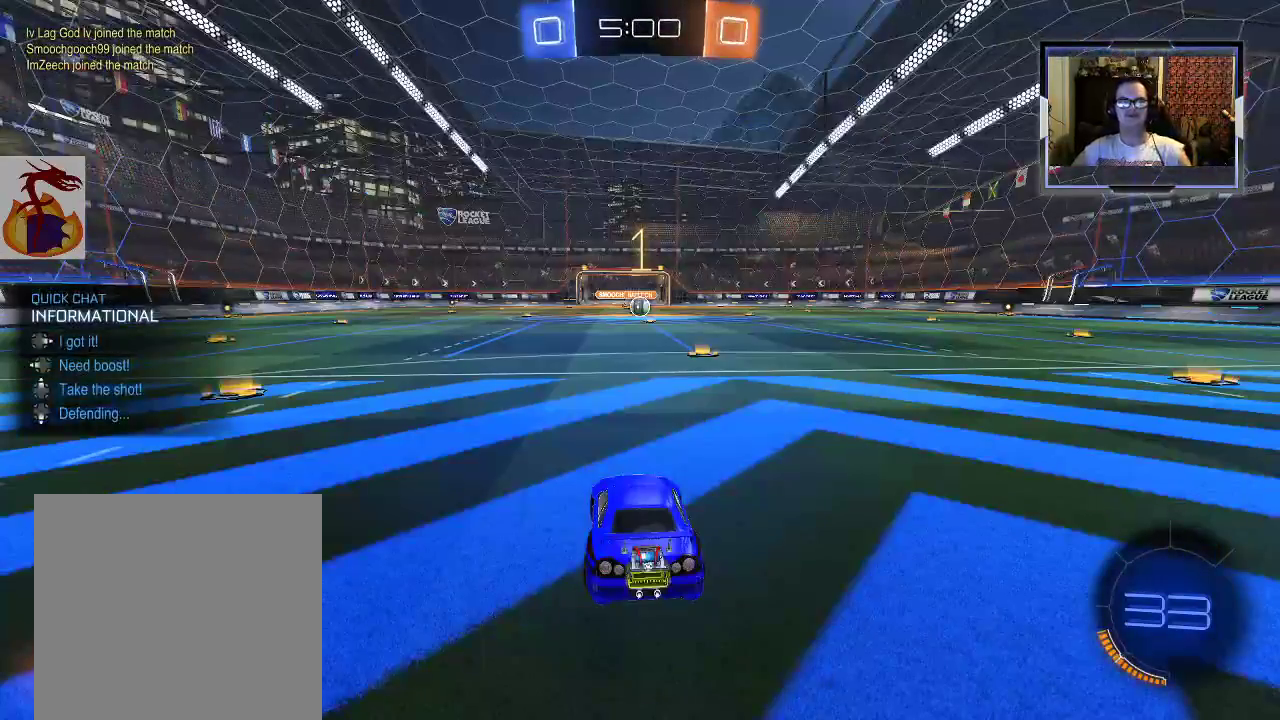
{"buttons": ["R2"], "left_stick": "center", "right_stick": "center", "events": [[233, "R2", "down"]]}
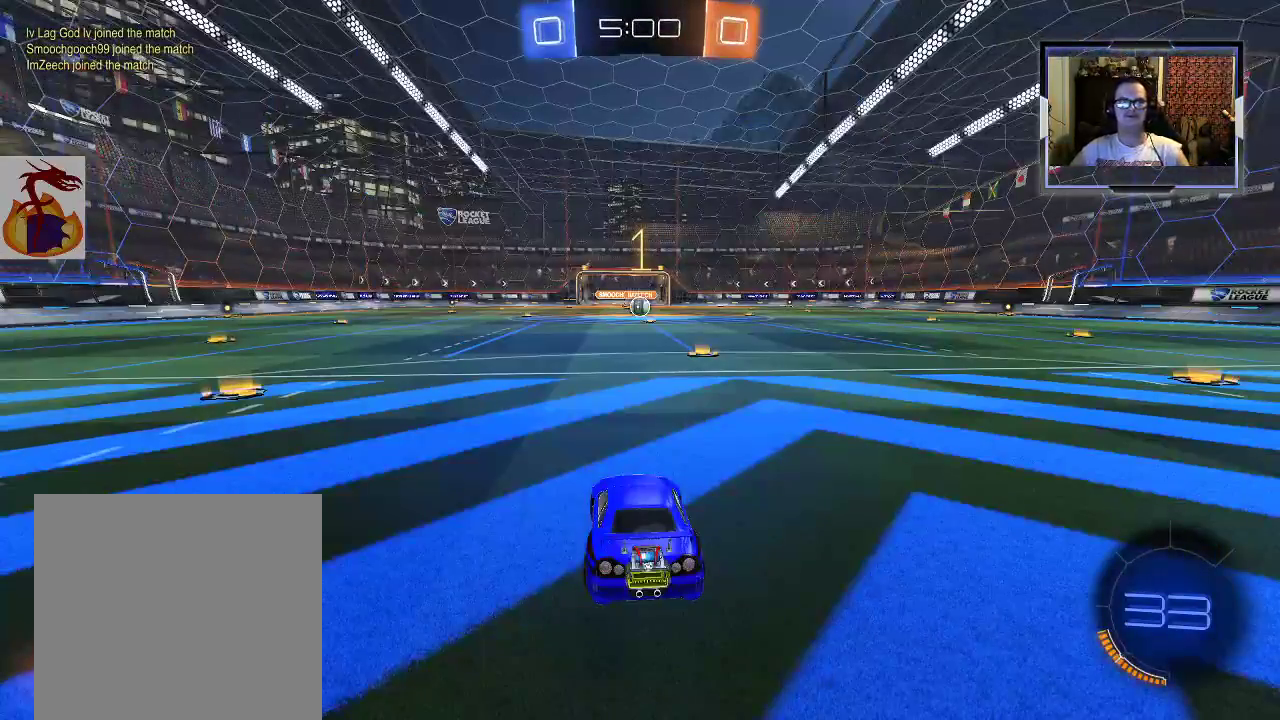
{"buttons": [], "left_stick": "center", "right_stick": "center", "events": [[33, "left_stick", "right"], [133, "R1", "down"], [200, "left_stick", "center"], [433, "R1", "up"], [433, "R2", "up"]]}
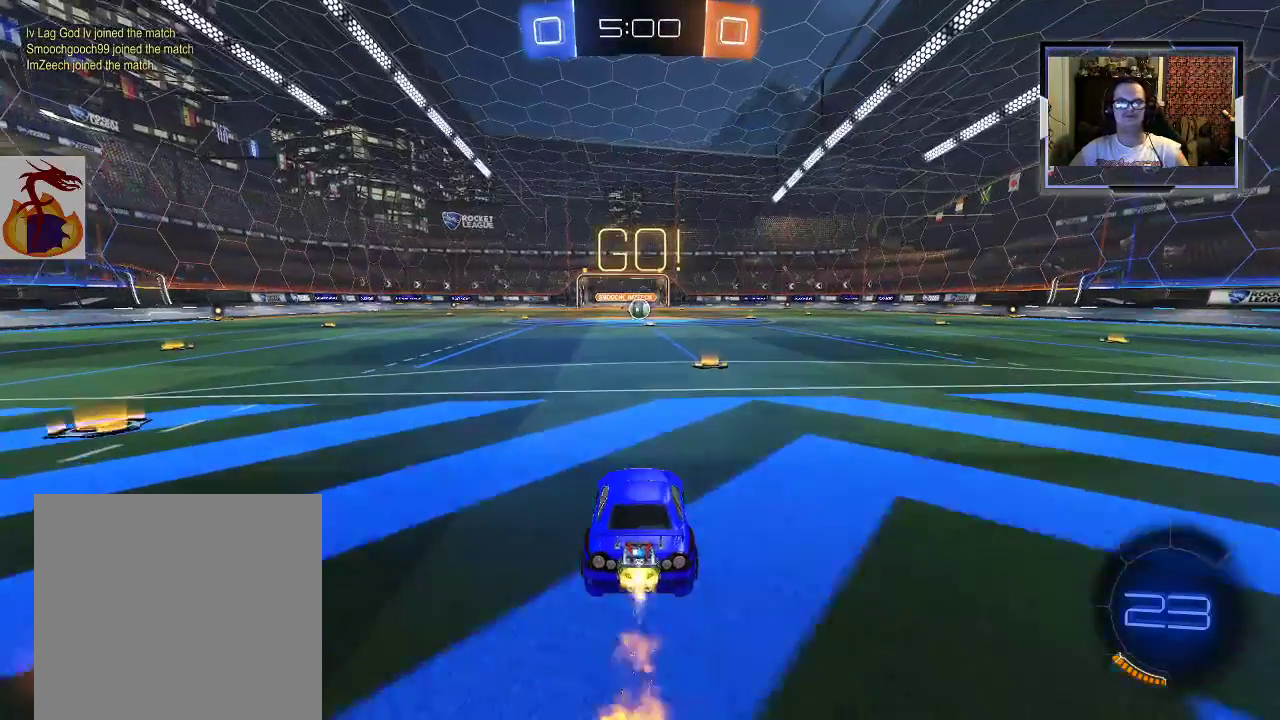
{"buttons": ["R1", "R2"], "left_stick": "left", "right_stick": "center", "events": [[33, "R2", "down"], [67, "left_stick", "down-right"], [133, "R1", "down"], [167, "left_stick", "center"], [400, "left_stick", "left"]]}
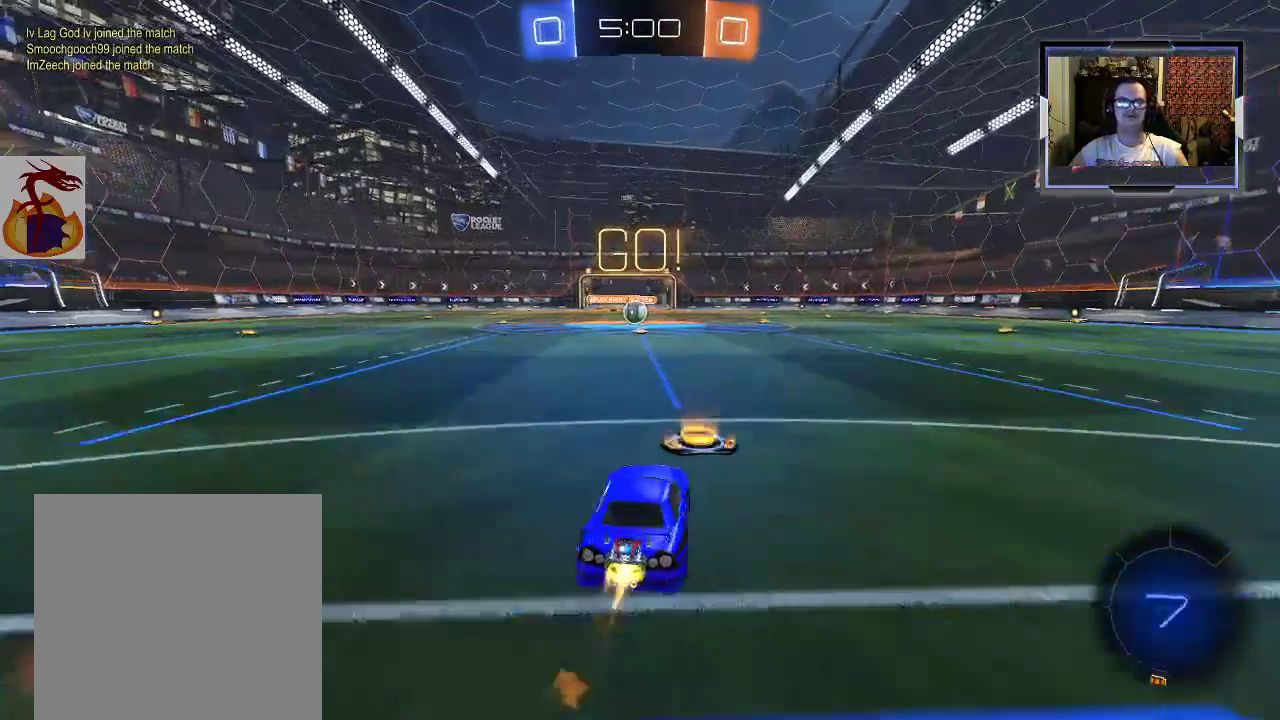
{"buttons": ["R1", "R2"], "left_stick": "left", "right_stick": "center", "events": [[67, "left_stick", "center"], [467, "left_stick", "left"]]}
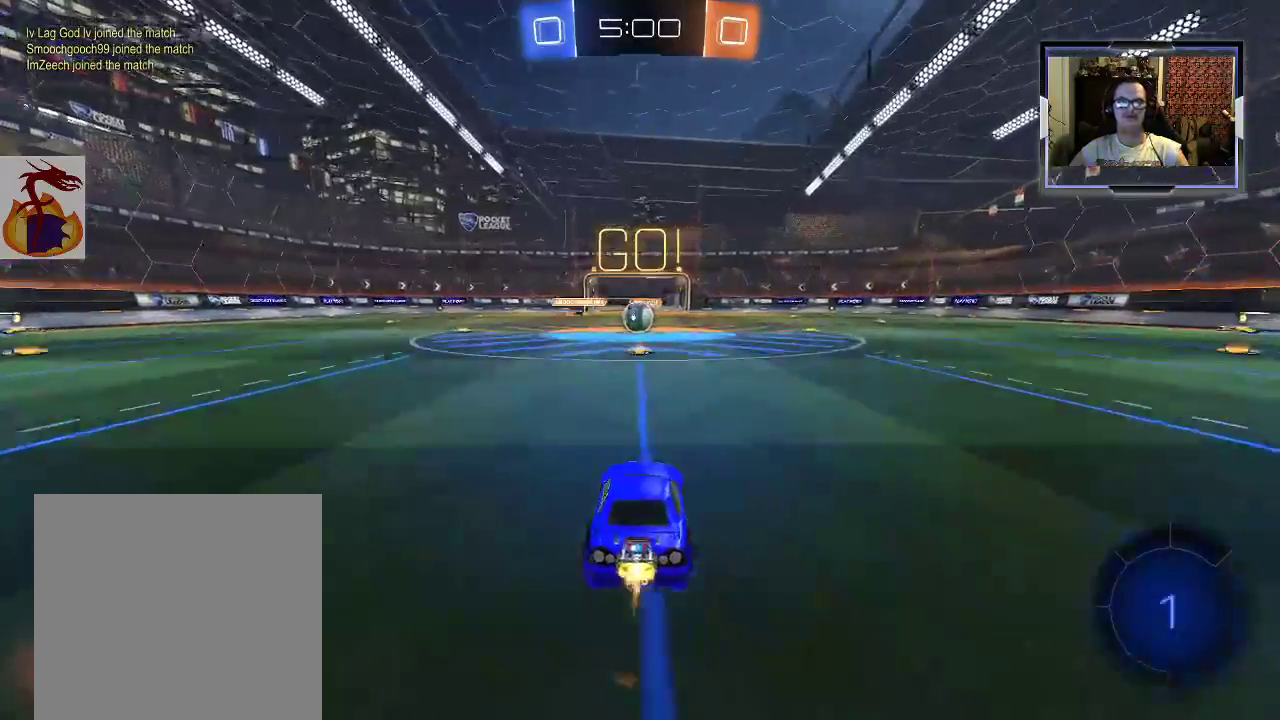
{"buttons": ["R2"], "left_stick": "center", "right_stick": "center", "events": [[33, "left_stick", "center"], [167, "R1", "up"], [400, "left_stick", "left"], [467, "left_stick", "center"]]}
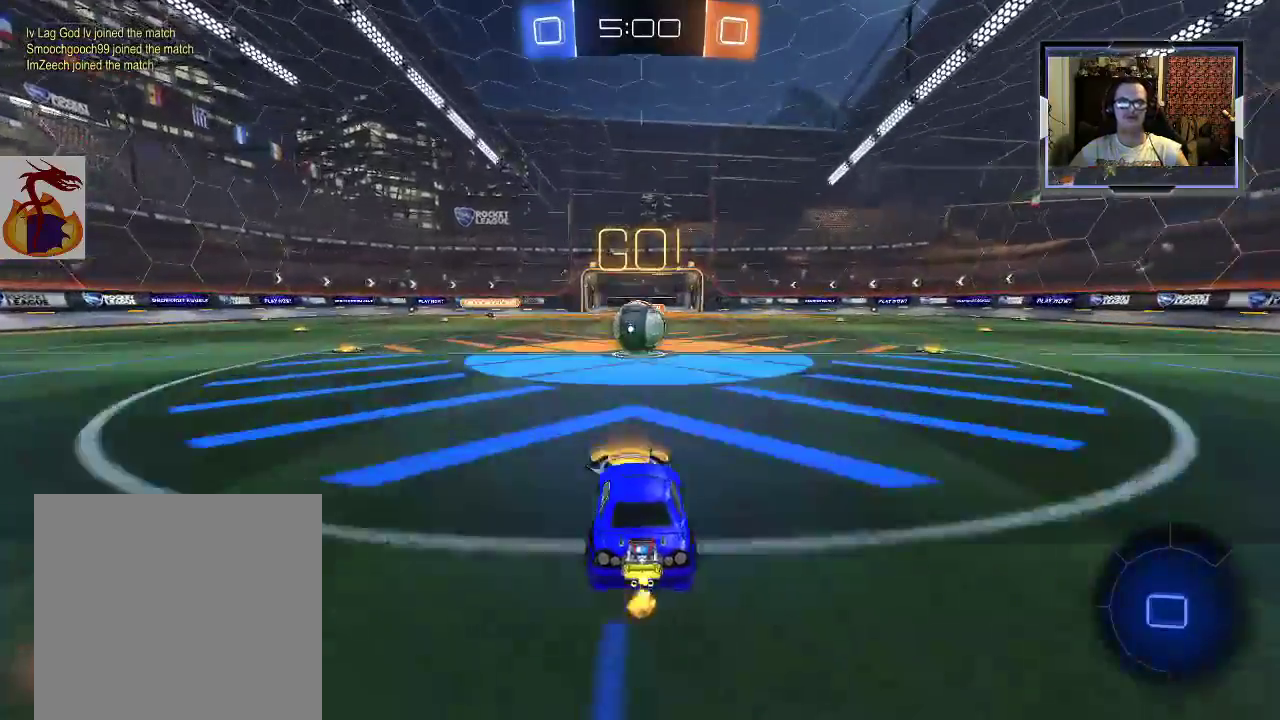
{"buttons": ["A", "R2"], "left_stick": "up", "right_stick": "center", "events": [[100, "R1", "down"], [267, "left_stick", "up"], [300, "A", "down"], [333, "R1", "up"], [367, "A", "up"], [400, "R2", "up"], [433, "A", "down"], [467, "R2", "down"]]}
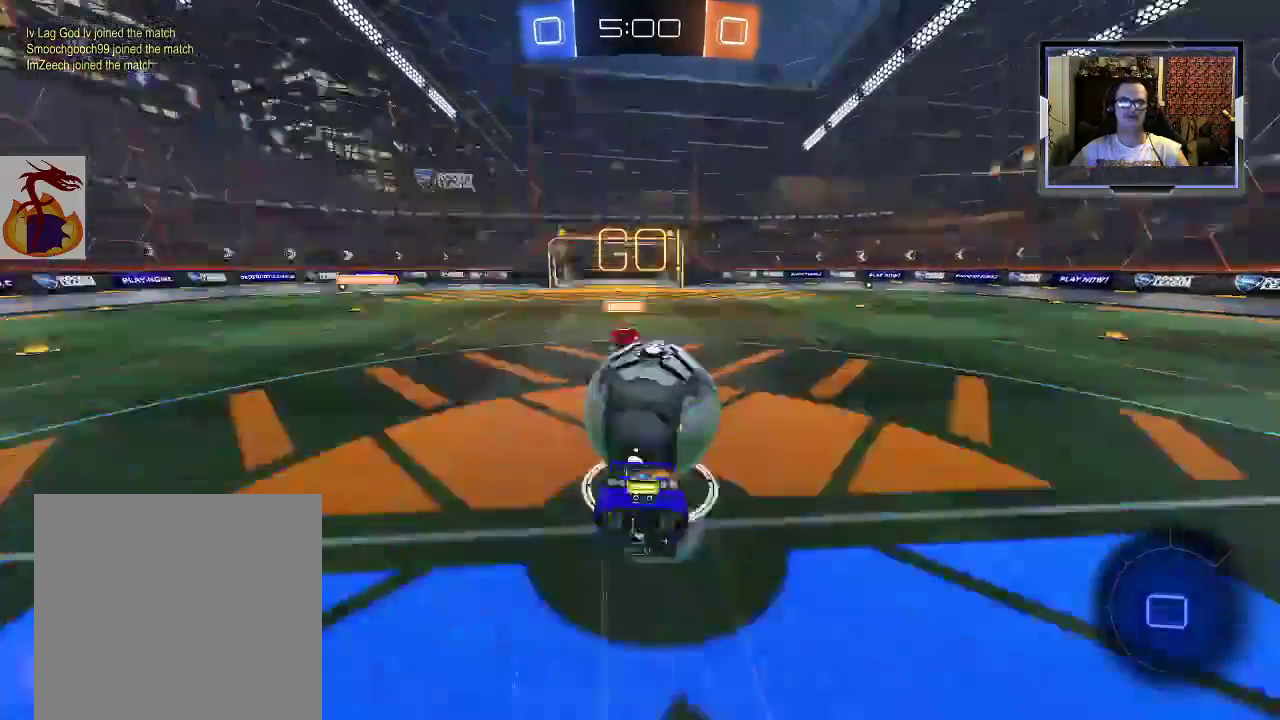
{"buttons": ["R1", "R2"], "left_stick": "up", "right_stick": "center", "events": [[33, "A", "up"], [233, "R1", "down"]]}
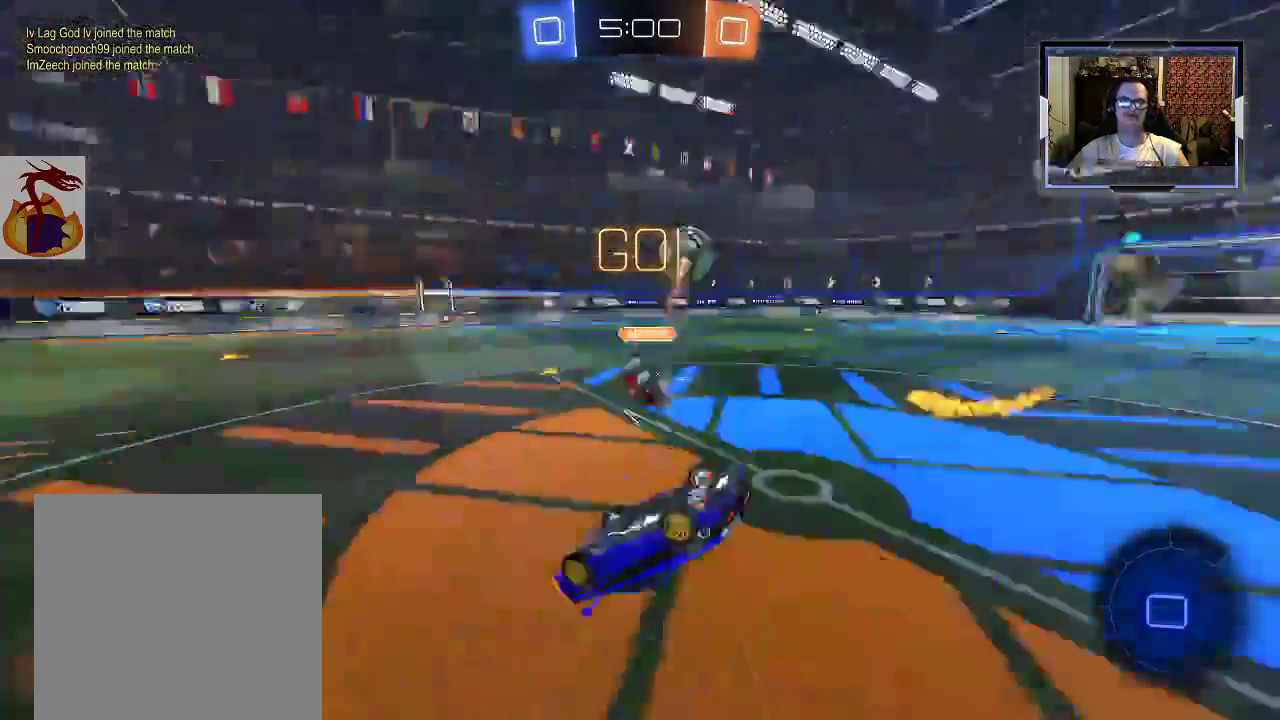
{"buttons": ["R2"], "left_stick": "up-left", "right_stick": "center"}
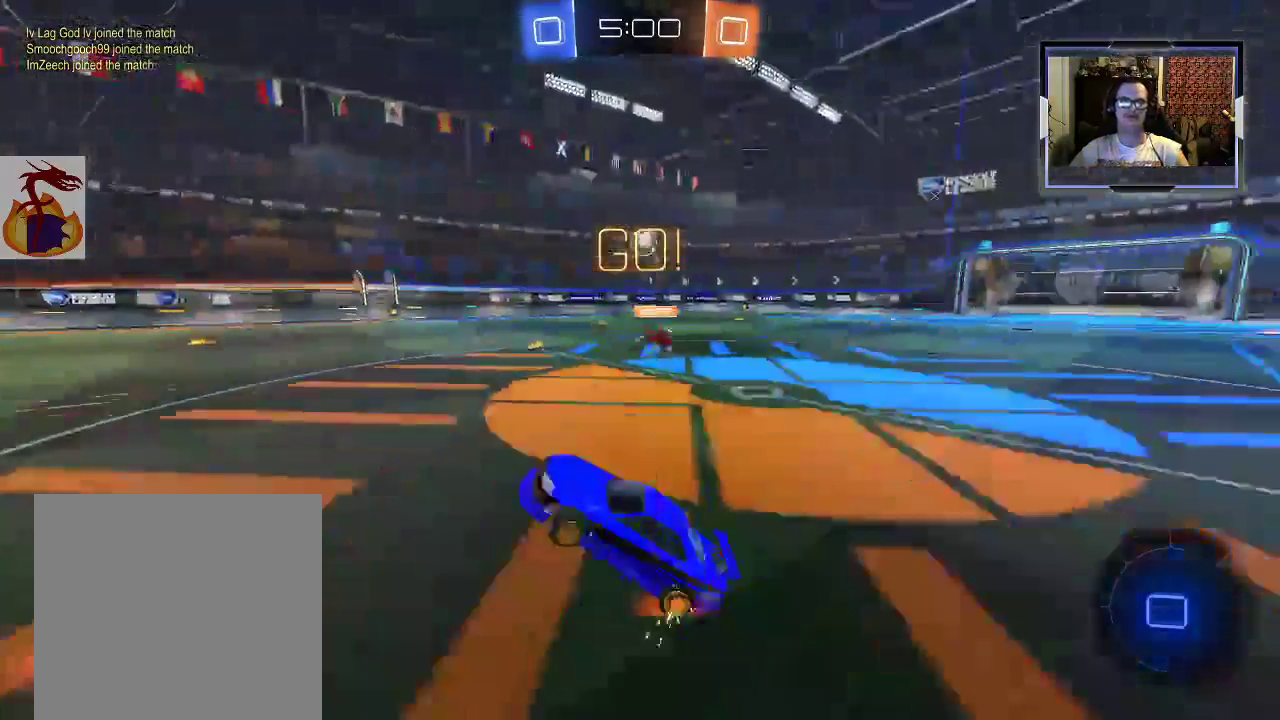
{"buttons": ["R2"], "left_stick": "up-left", "right_stick": "center", "events": []}
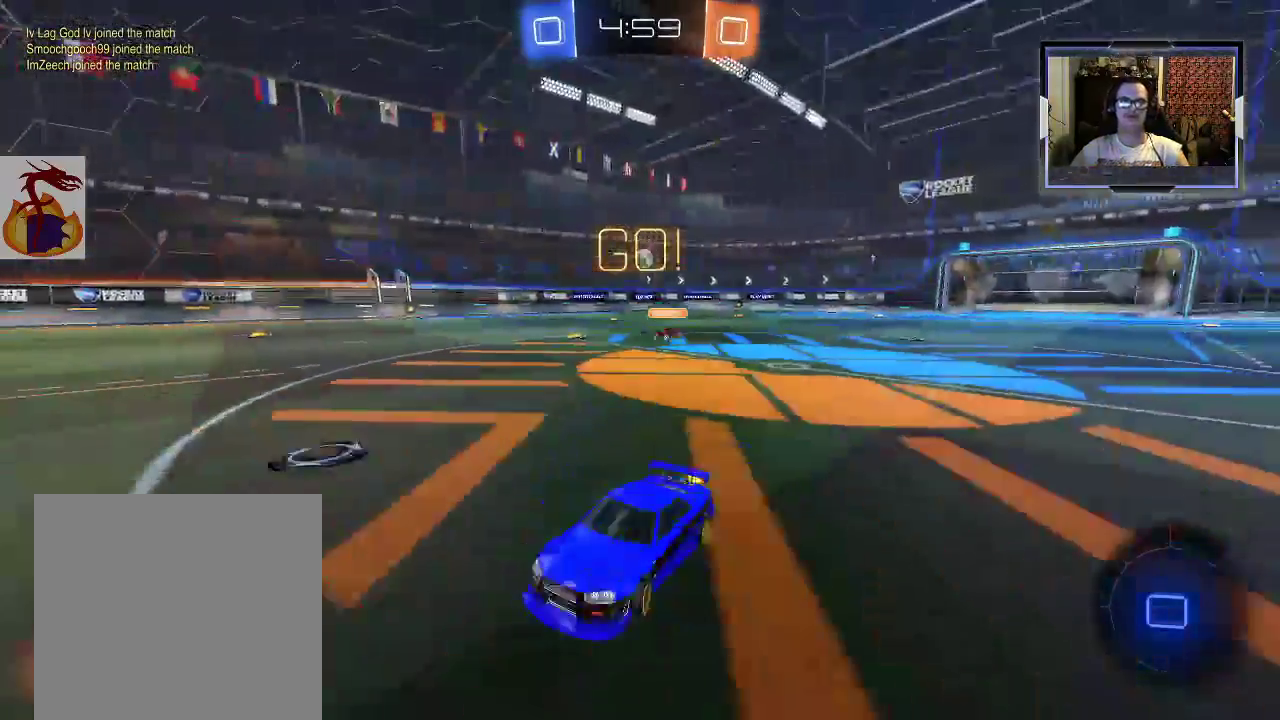
{"buttons": ["R2"], "left_stick": "left", "right_stick": "center", "events": [[333, "left_stick", "left"]]}
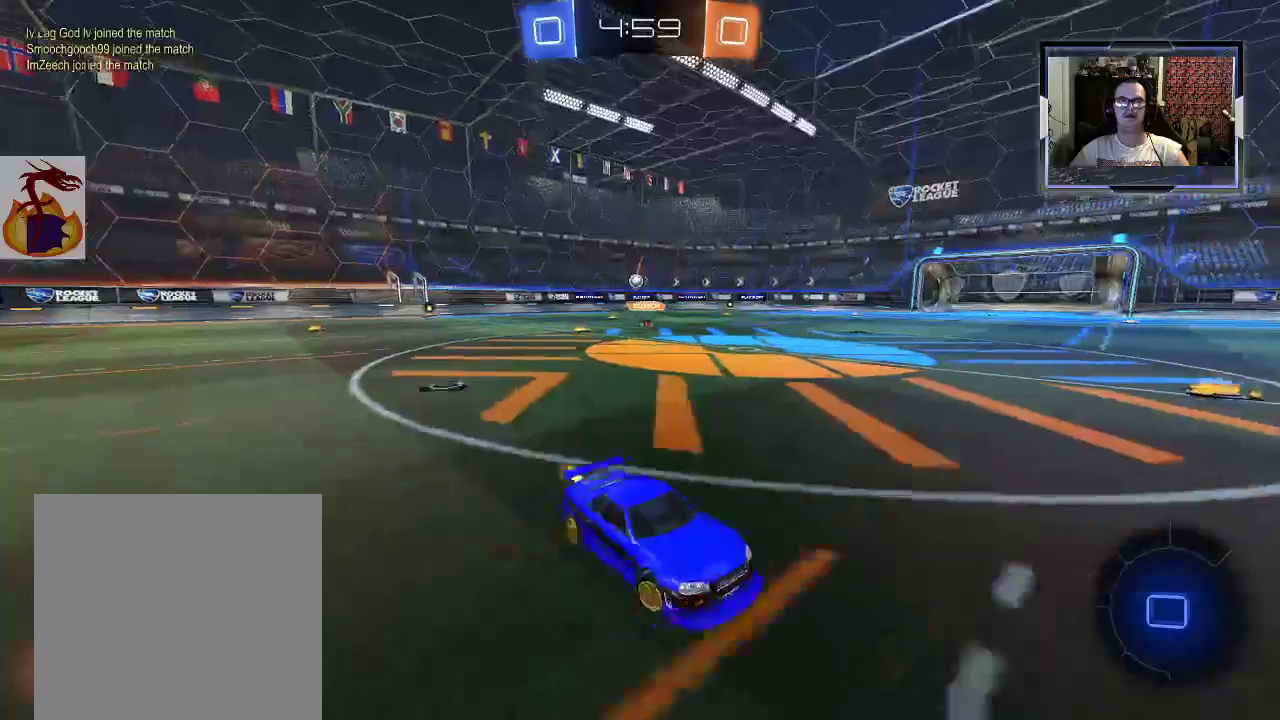
{"buttons": ["R2"], "left_stick": "left", "right_stick": "center", "events": []}
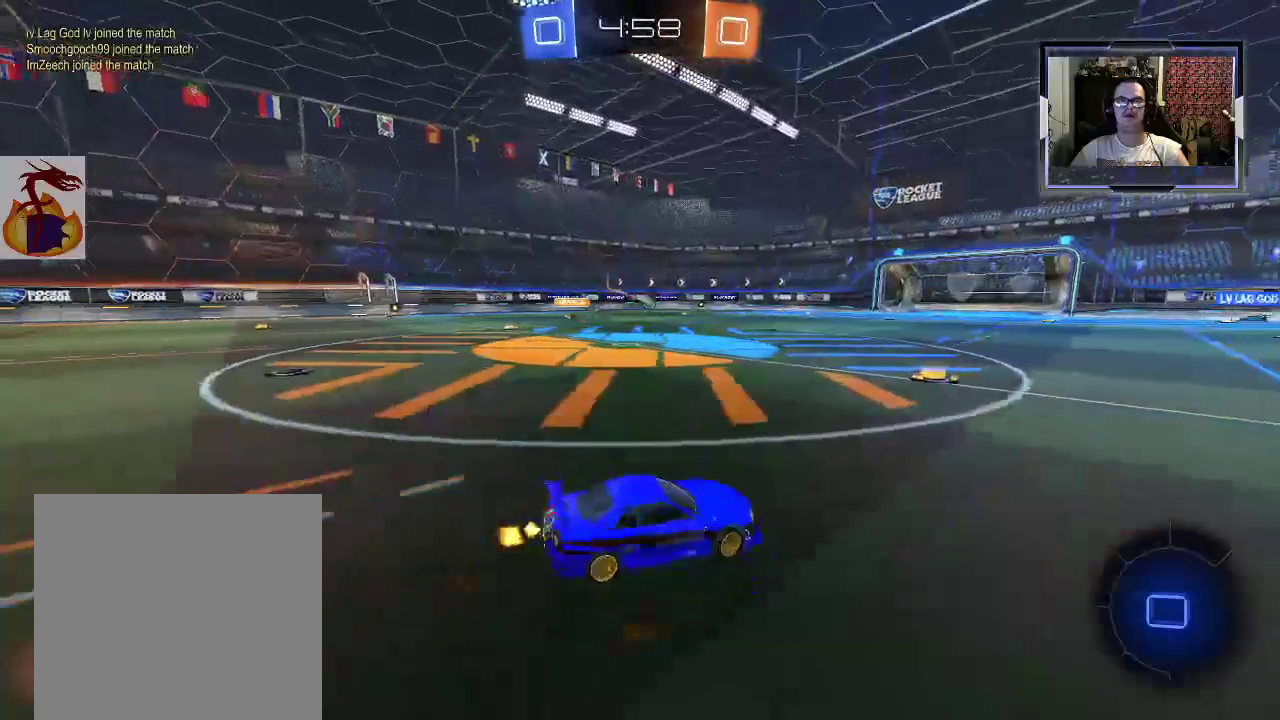
{"buttons": ["R1", "R2"], "left_stick": "up-right", "right_stick": "center", "events": [[67, "R1", "down"], [433, "A", "down"], [467, "left_stick", "up-right"], [500, "A", "up"]]}
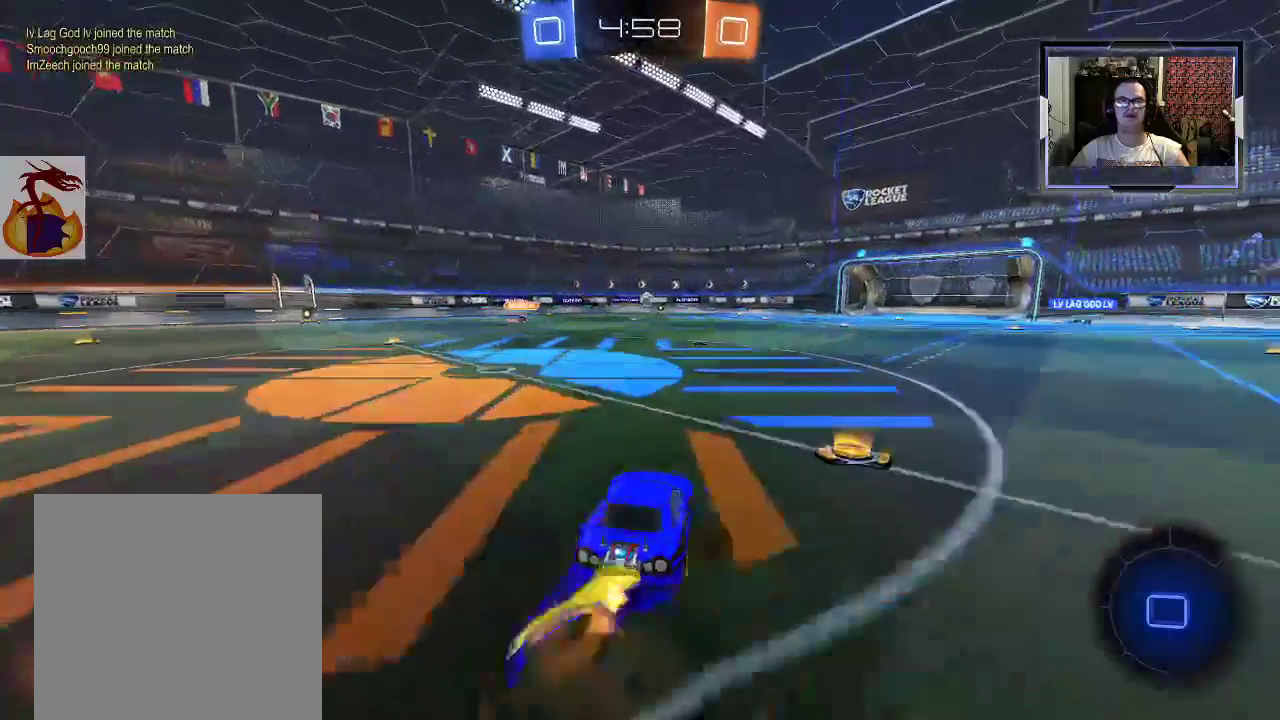
{"buttons": [], "left_stick": "up-right", "right_stick": "center", "events": [[67, "A", "down"], [133, "A", "up"], [167, "R1", "up"], [500, "R2", "up"]]}
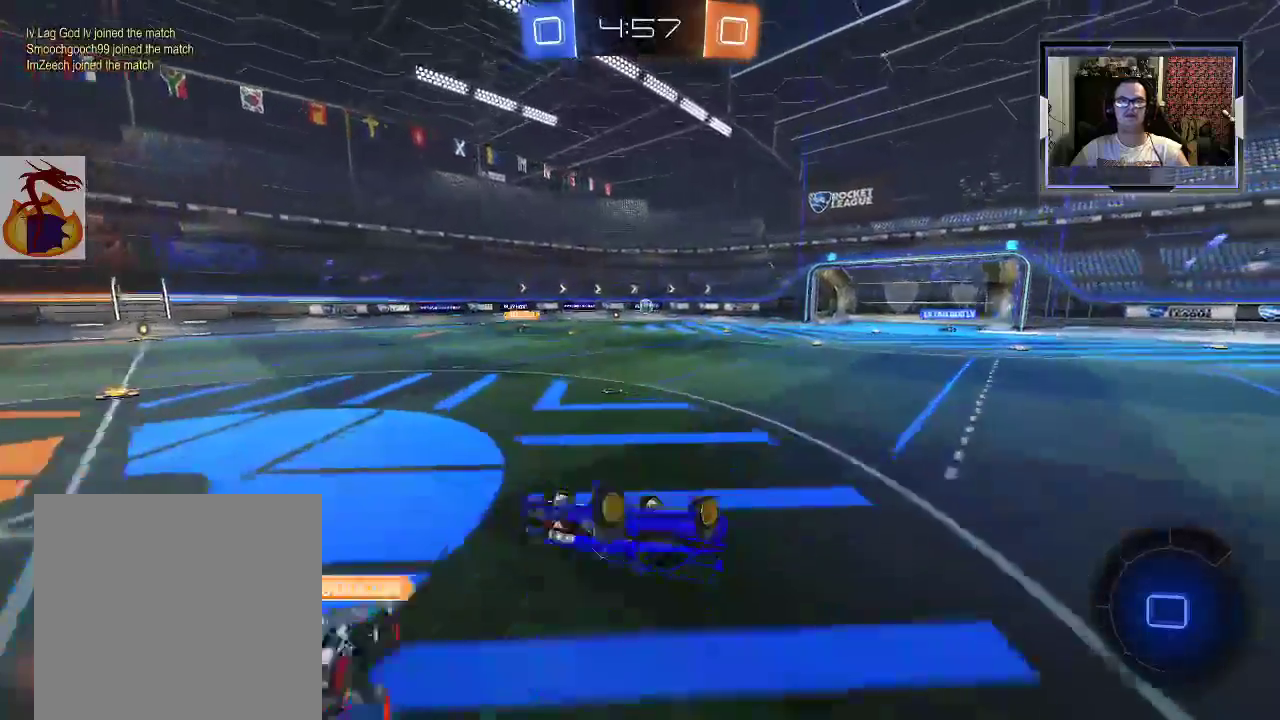
{"buttons": ["R2"], "left_stick": "center", "right_stick": "center", "events": [[200, "R2", "down"], [267, "left_stick", "center"], [300, "R2", "up"], [367, "R2", "down"]]}
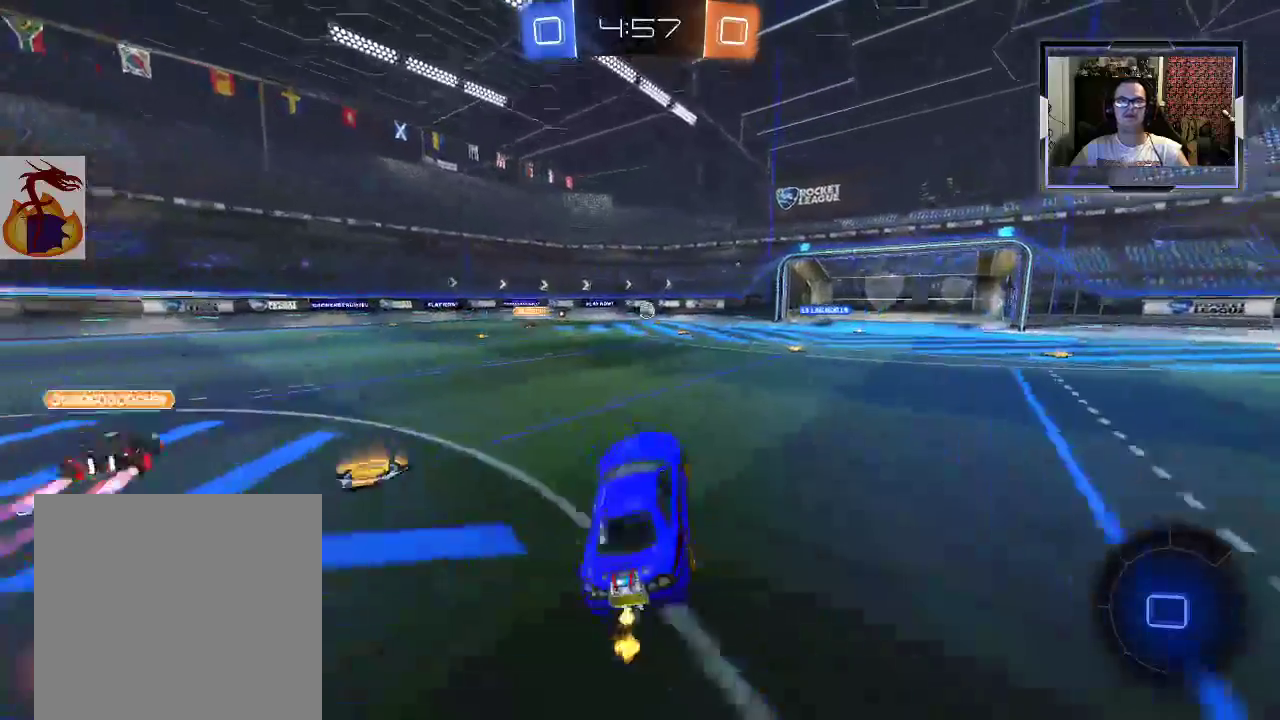
{"buttons": ["R2"], "left_stick": "center", "right_stick": "center", "events": [[33, "left_stick", "right"], [233, "R1", "down"], [267, "left_stick", "center"], [400, "R1", "up"]]}
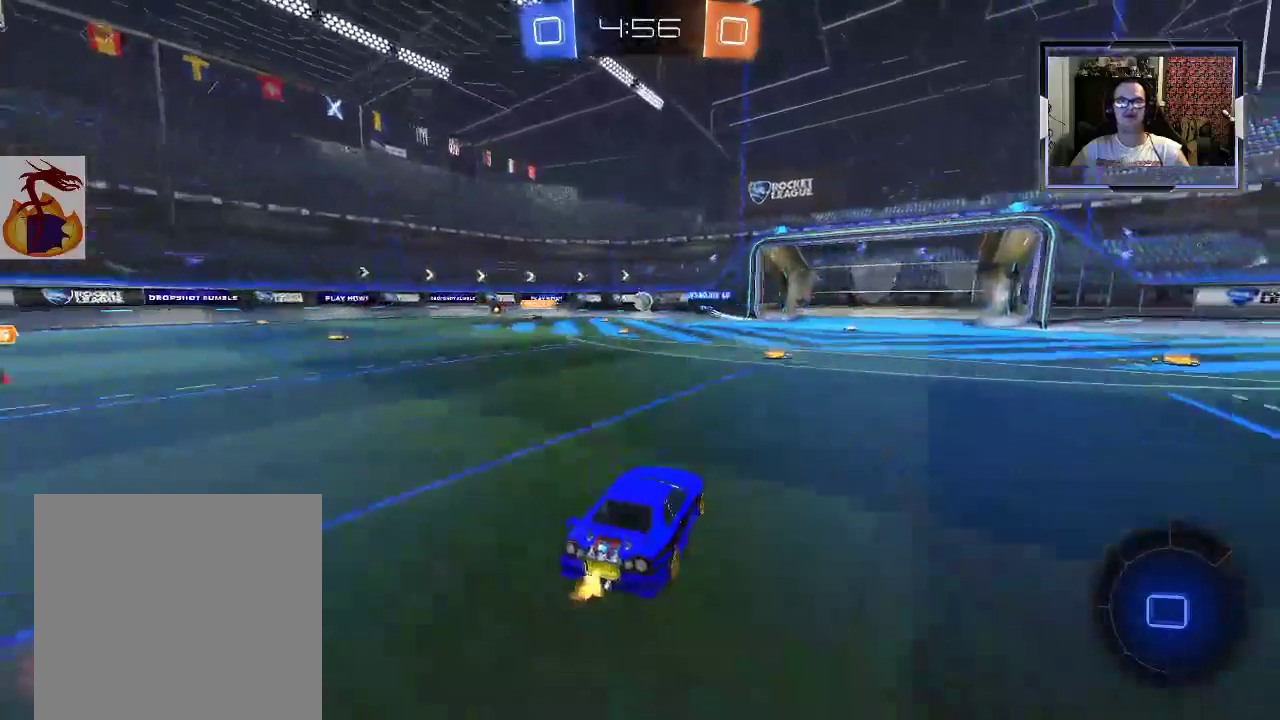
{"buttons": ["R2"], "left_stick": "center", "right_stick": "center", "events": []}
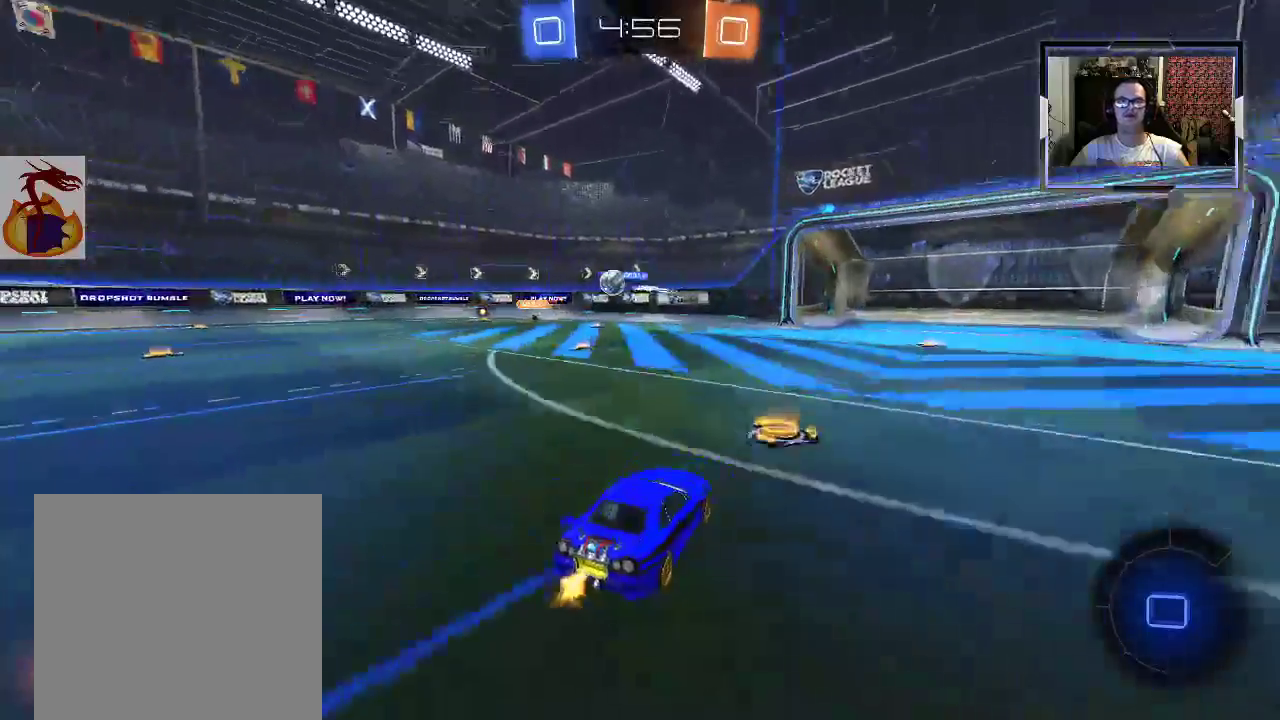
{"buttons": ["R2"], "left_stick": "center", "right_stick": "center", "events": [[167, "left_stick", "right"], [367, "left_stick", "center"]]}
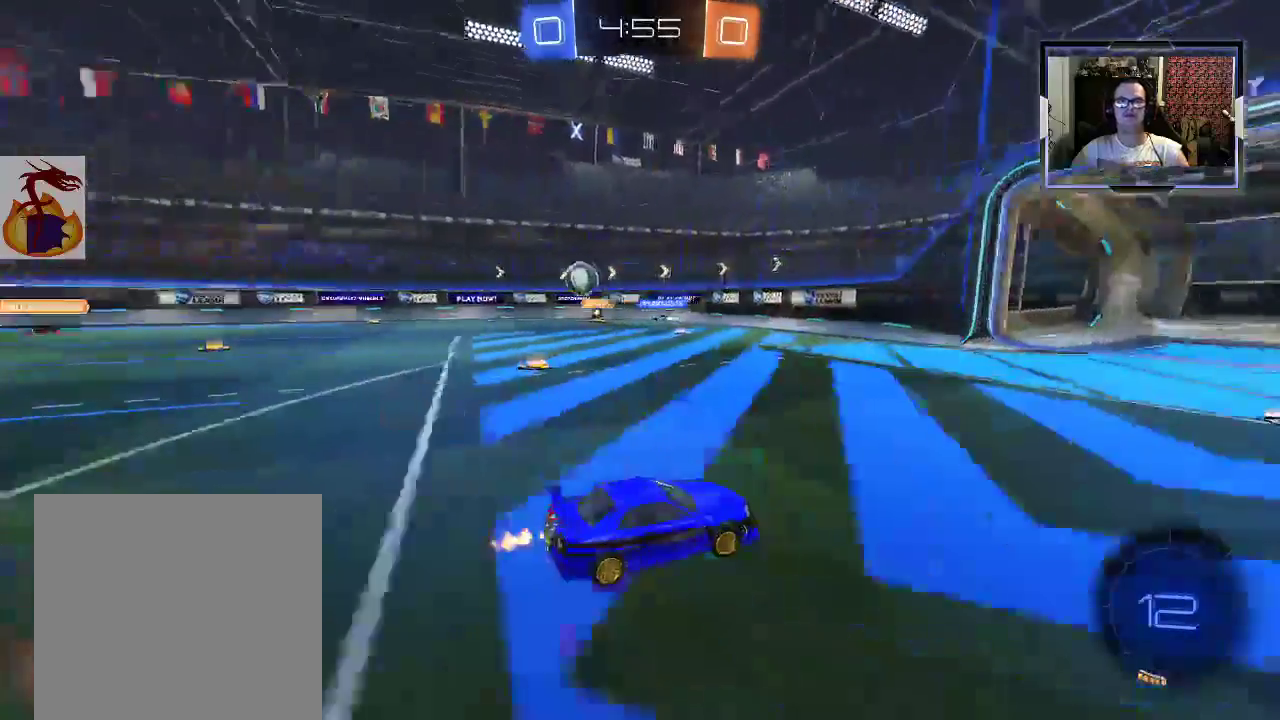
{"buttons": ["R2"], "left_stick": "left", "right_stick": "center", "events": [[233, "left_stick", "right"], [400, "left_stick", "center"], [500, "left_stick", "left"]]}
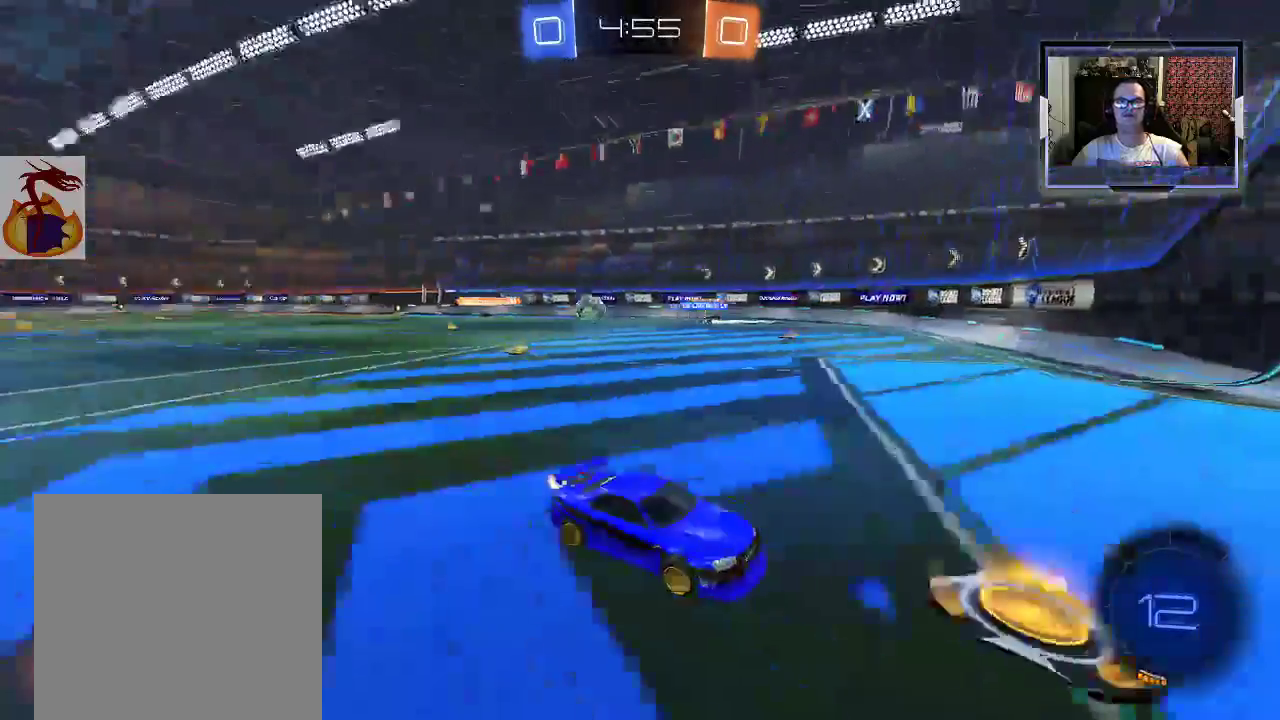
{"buttons": ["R2"], "left_stick": "left", "right_stick": "center", "events": [[167, "R2", "up"], [167, "X", "down"], [300, "R2", "down"], [367, "R2", "up"], [467, "R2", "down"], [500, "X", "up"]]}
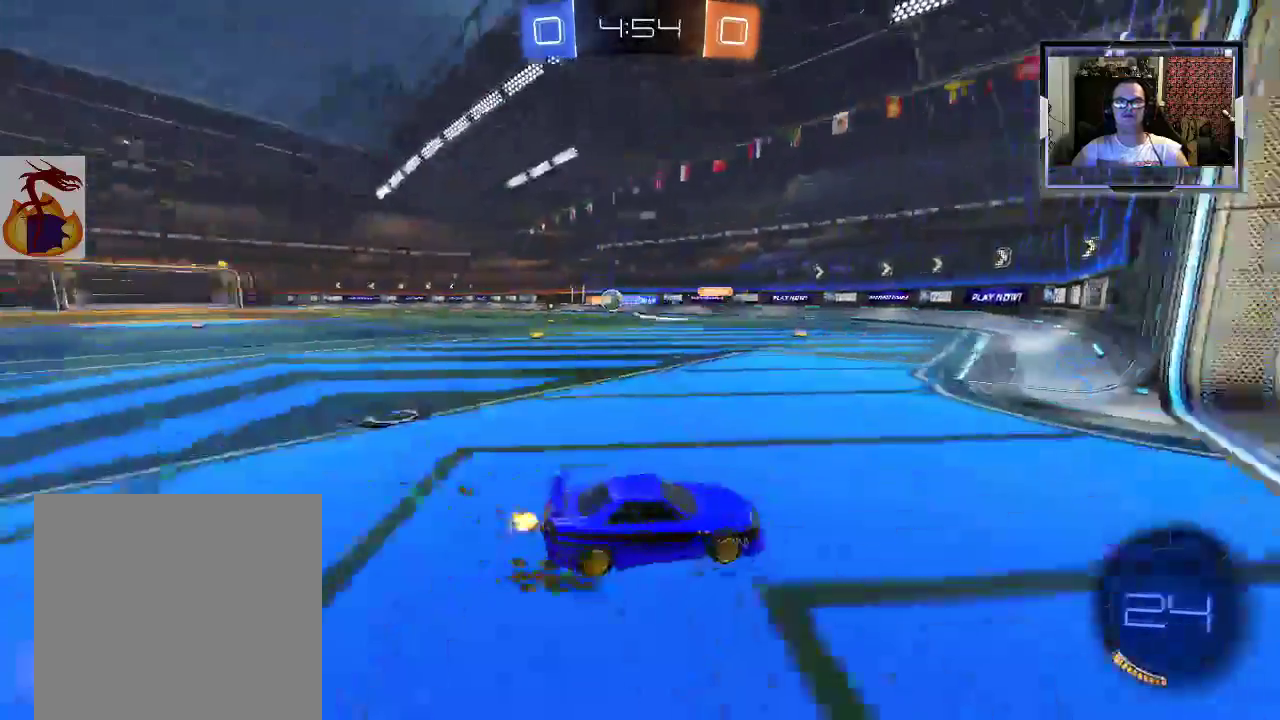
{"buttons": ["R2"], "left_stick": "left", "right_stick": "center", "events": [[167, "R2", "up"], [267, "R2", "down"]]}
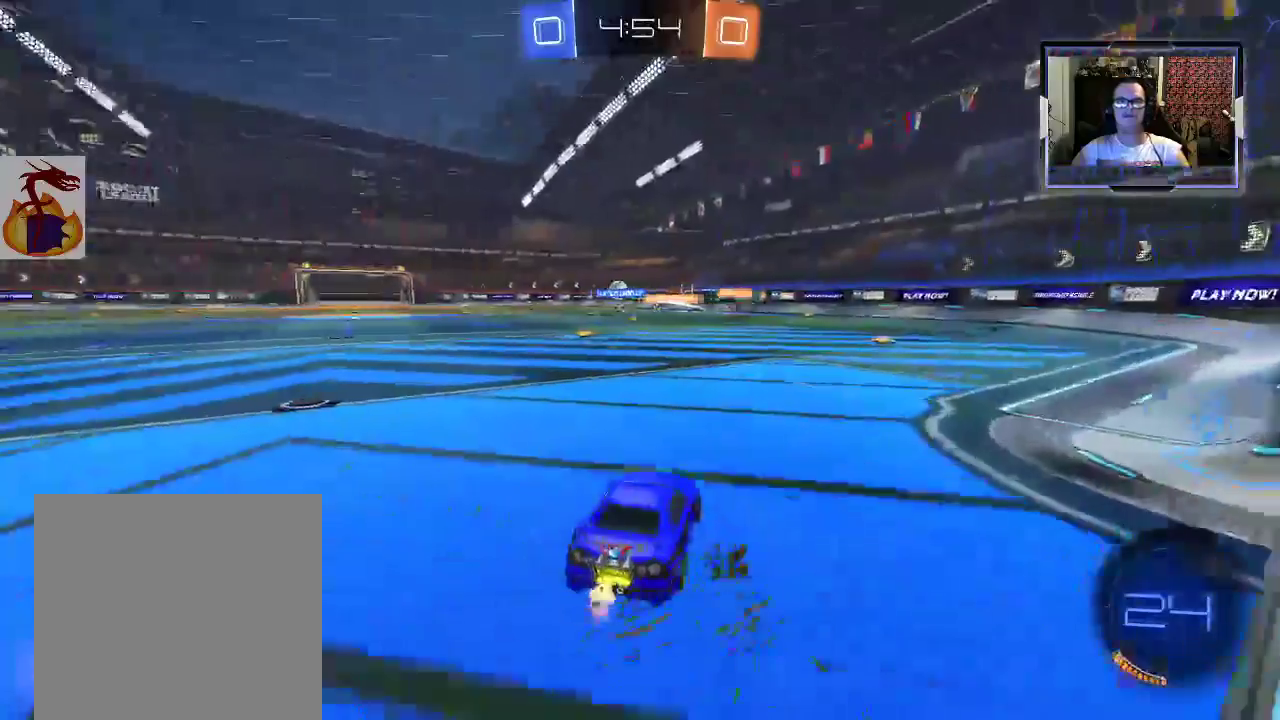
{"buttons": [], "left_stick": "left", "right_stick": "center", "events": [[200, "R2", "up"]]}
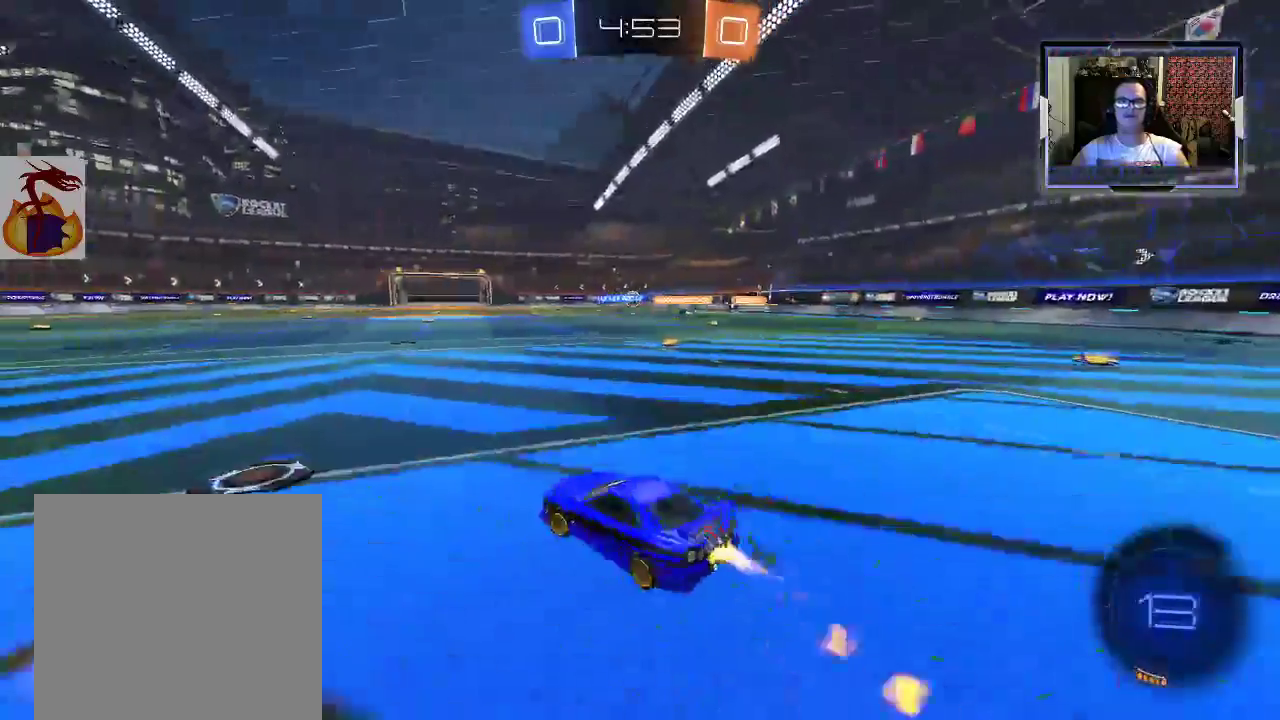
{"buttons": ["R2"], "left_stick": "up-left", "right_stick": "center", "events": [[100, "R2", "down"], [100, "left_stick", "up-left"], [133, "R1", "down"], [233, "R1", "up"], [267, "A", "down"], [333, "A", "up"], [367, "A", "down"], [500, "A", "up"]]}
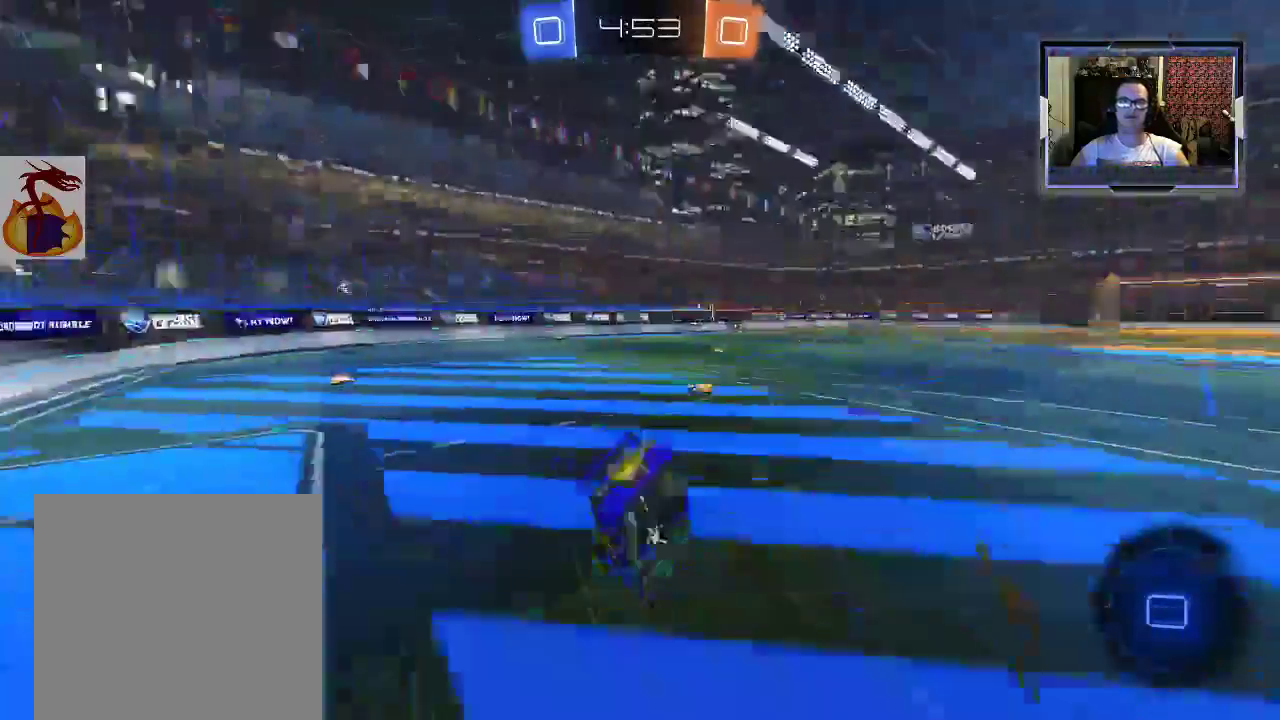
{"buttons": ["R2"], "left_stick": "center", "right_stick": "center", "events": [[333, "Y", "down"], [367, "Y", "up"], [400, "left_stick", "center"]]}
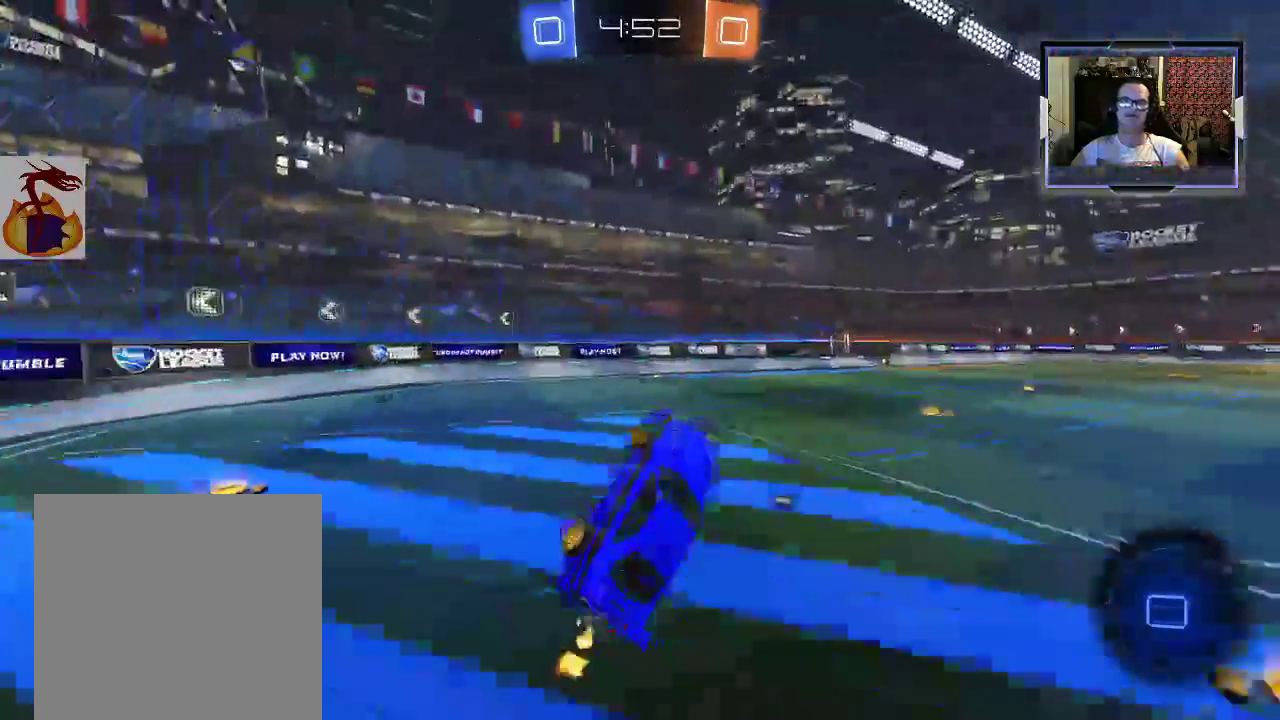
{"buttons": [], "left_stick": "center", "right_stick": "center", "events": [[267, "R2", "up"], [333, "R2", "down"], [467, "R2", "up"]]}
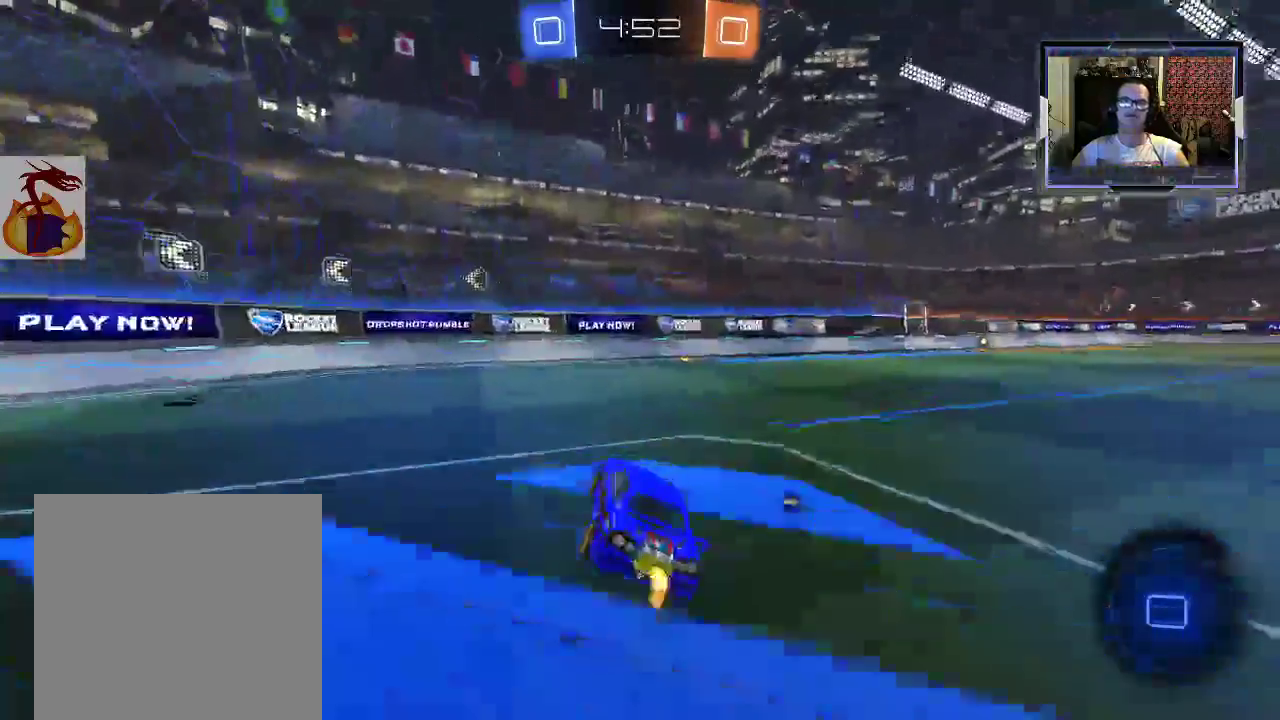
{"buttons": ["R2"], "left_stick": "center", "right_stick": "center", "events": [[67, "R1", "down"], [100, "left_stick", "right"], [200, "left_stick", "center"], [333, "R2", "down"], [400, "R1", "up"]]}